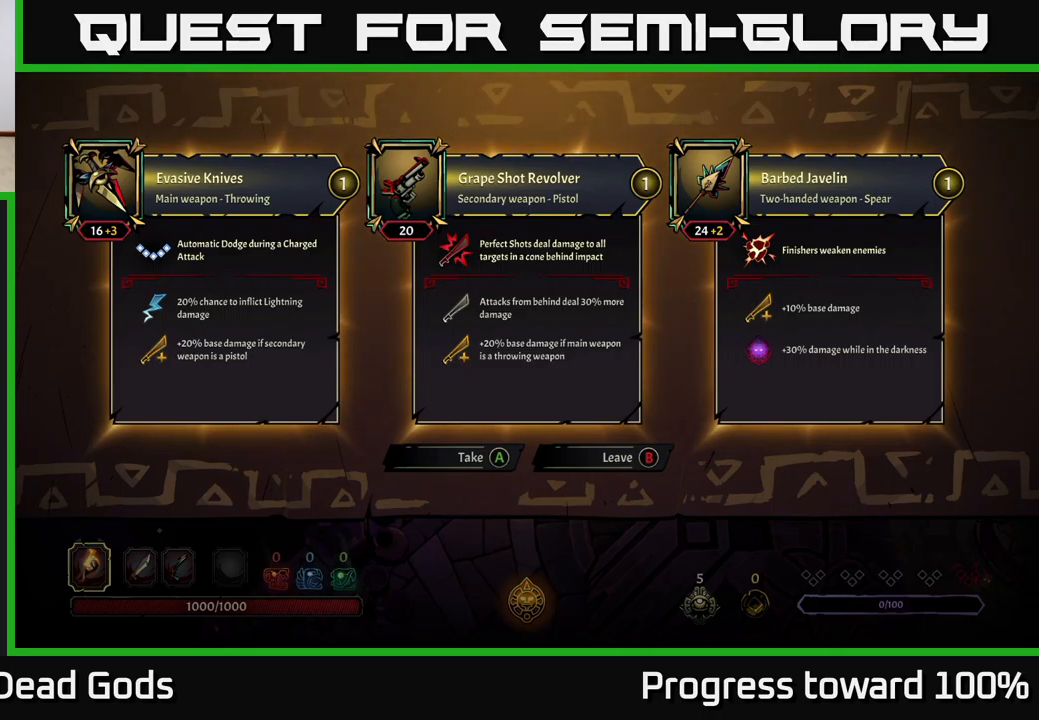
Gameplay with a controller (Xbox layout); each line is a JSON object with the inputs held at the frame after it. "events" lists button and stick changes between this image and that frame as [ms after this image, input, new state], when the widget could be followed in between. Not read: L3 R3.
{"buttons": [], "left_stick": "right", "right_stick": "center", "events": [[167, "B", "down"], [250, "B", "up"], [367, "left_stick", "right"]]}
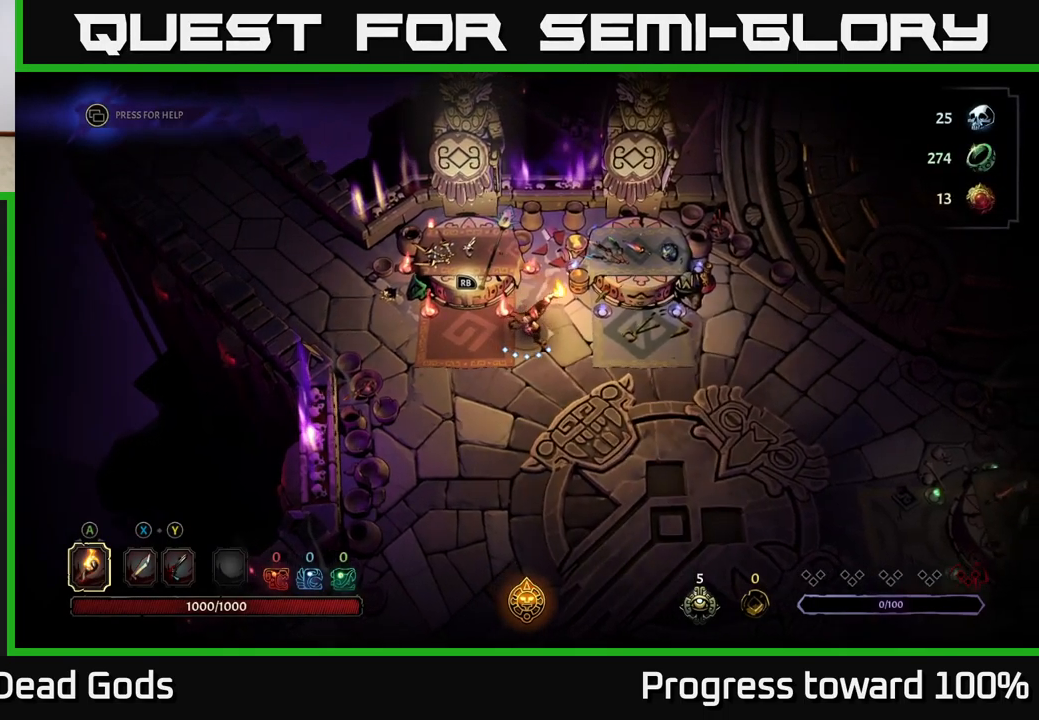
{"buttons": [], "left_stick": "up-right", "right_stick": "center", "events": [[417, "left_stick", "up-right"]]}
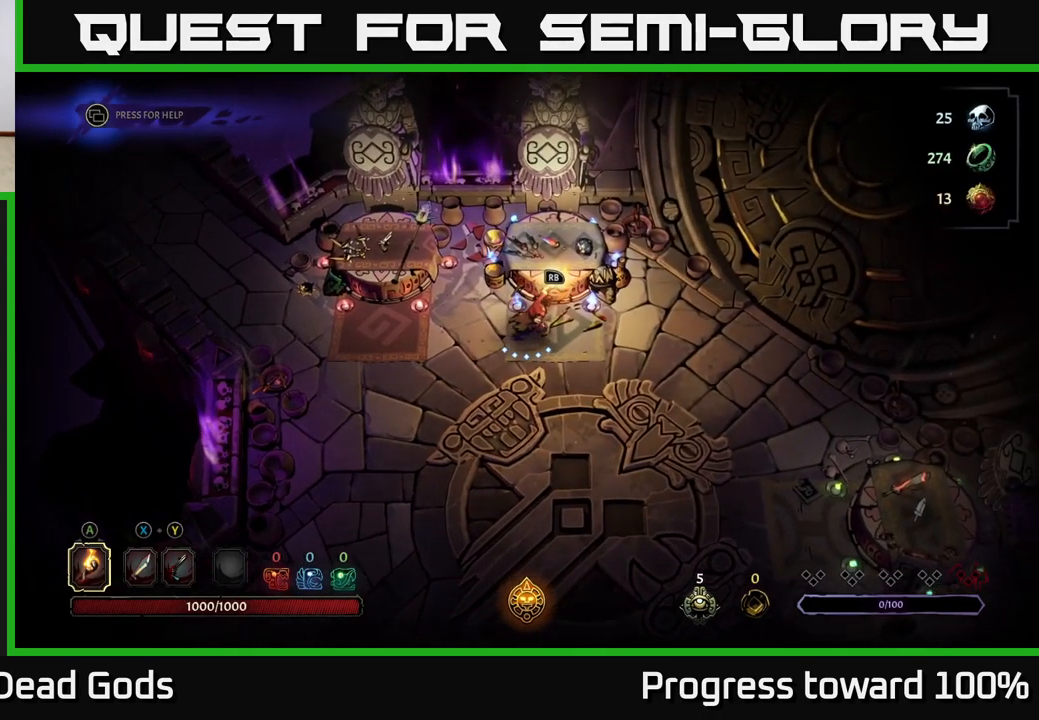
{"buttons": [], "left_stick": "center", "right_stick": "center", "events": [[184, "left_stick", "center"]]}
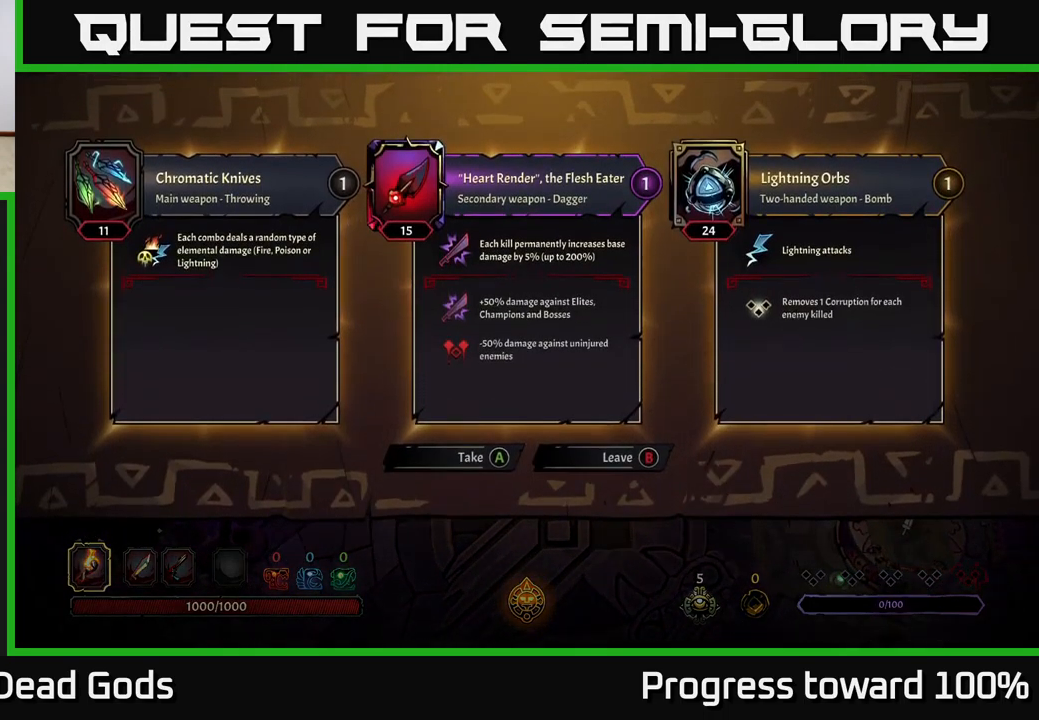
{"buttons": [], "left_stick": "center", "right_stick": "center", "events": []}
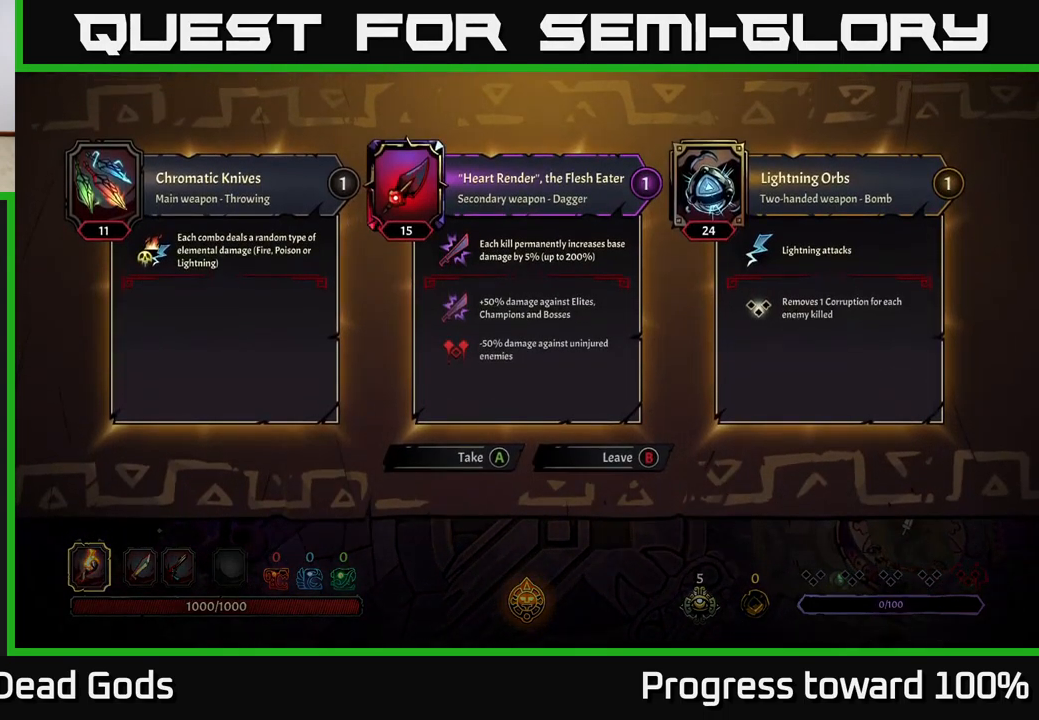
{"buttons": [], "left_stick": "center", "right_stick": "center", "events": []}
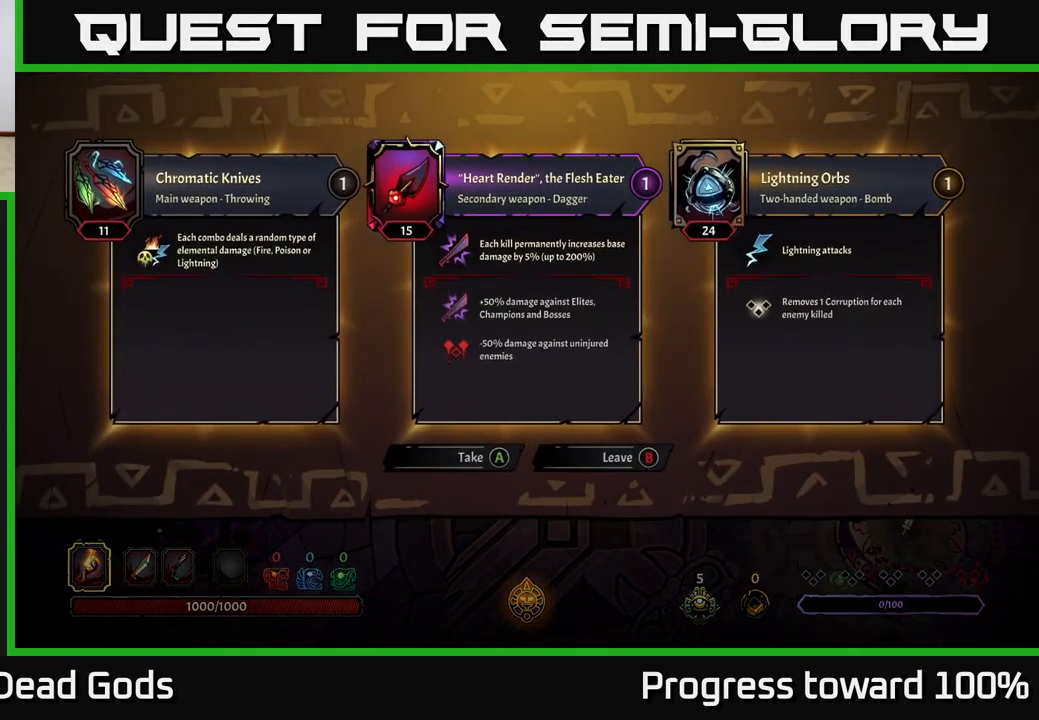
{"buttons": [], "left_stick": "center", "right_stick": "center", "events": []}
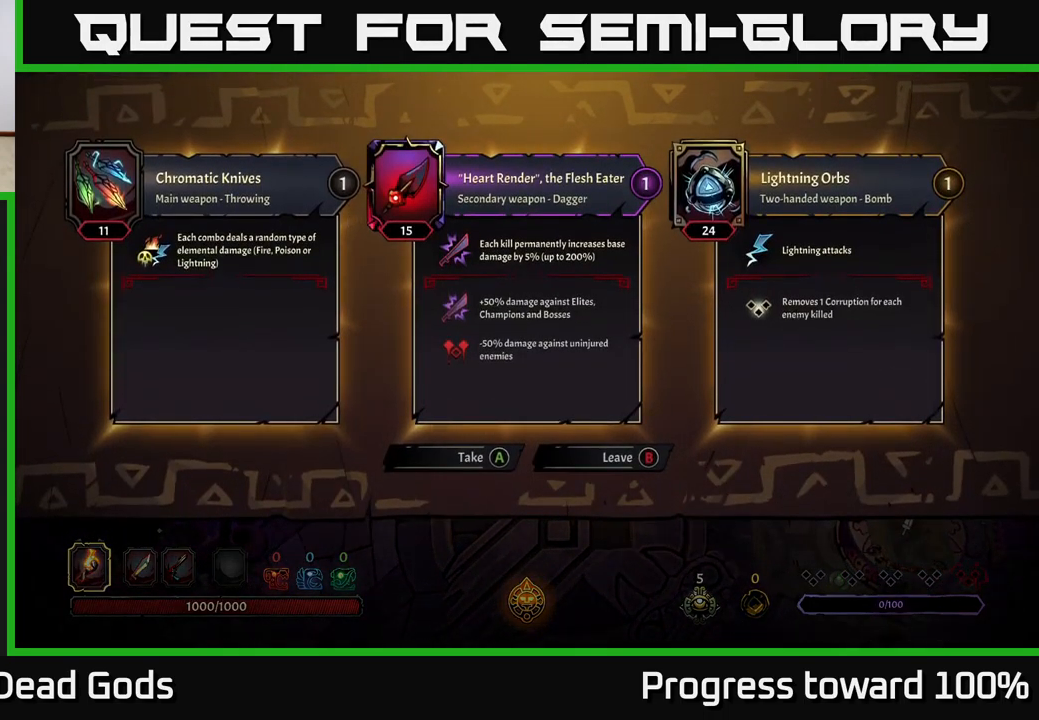
{"buttons": [], "left_stick": "center", "right_stick": "center", "events": []}
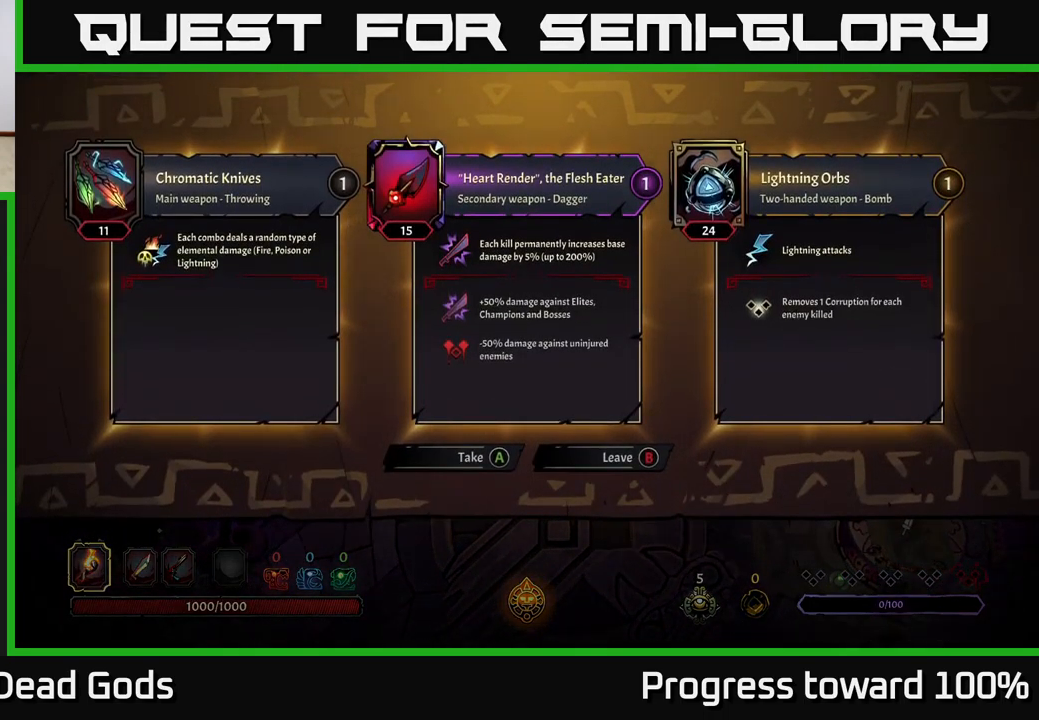
{"buttons": [], "left_stick": "center", "right_stick": "center", "events": []}
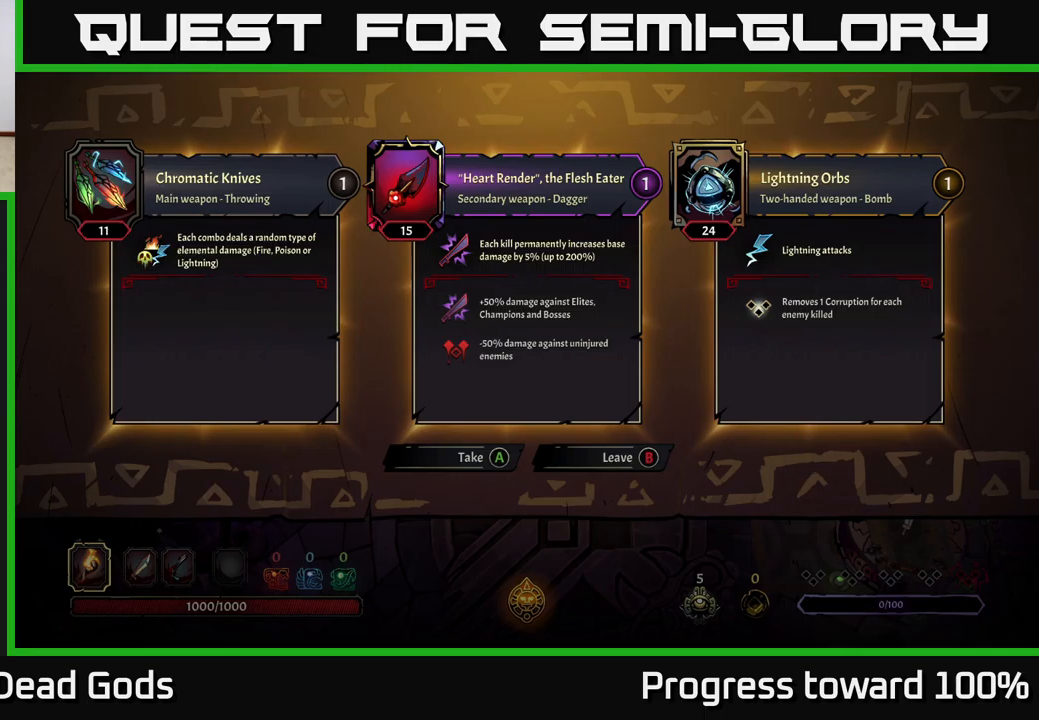
{"buttons": [], "left_stick": "center", "right_stick": "center", "events": []}
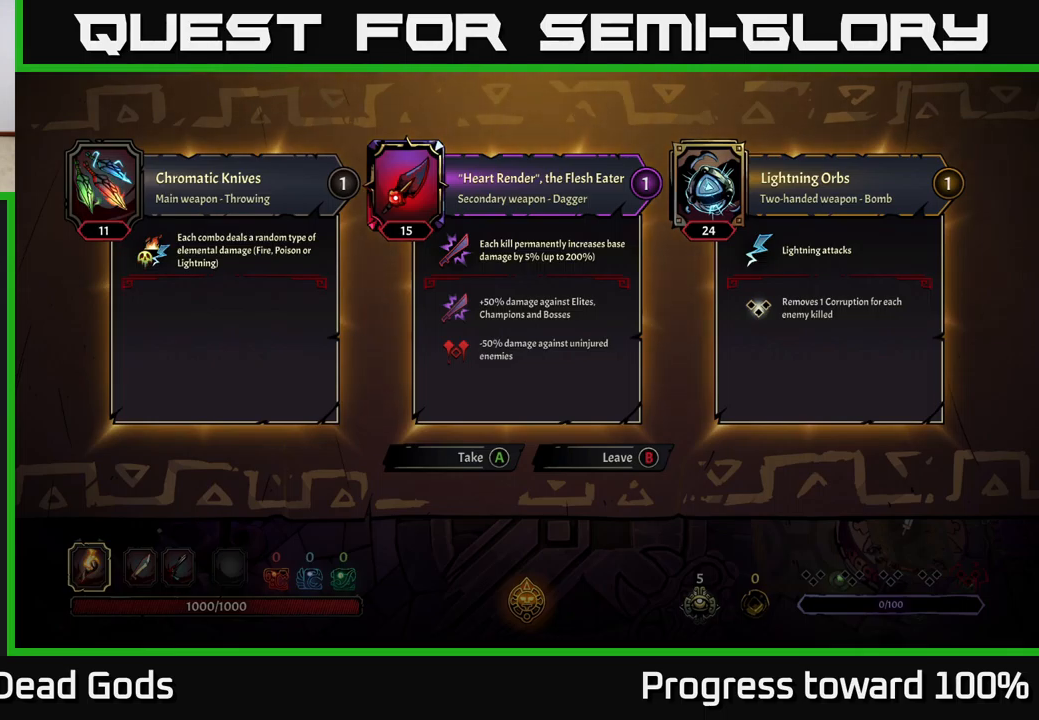
{"buttons": [], "left_stick": "center", "right_stick": "center", "events": []}
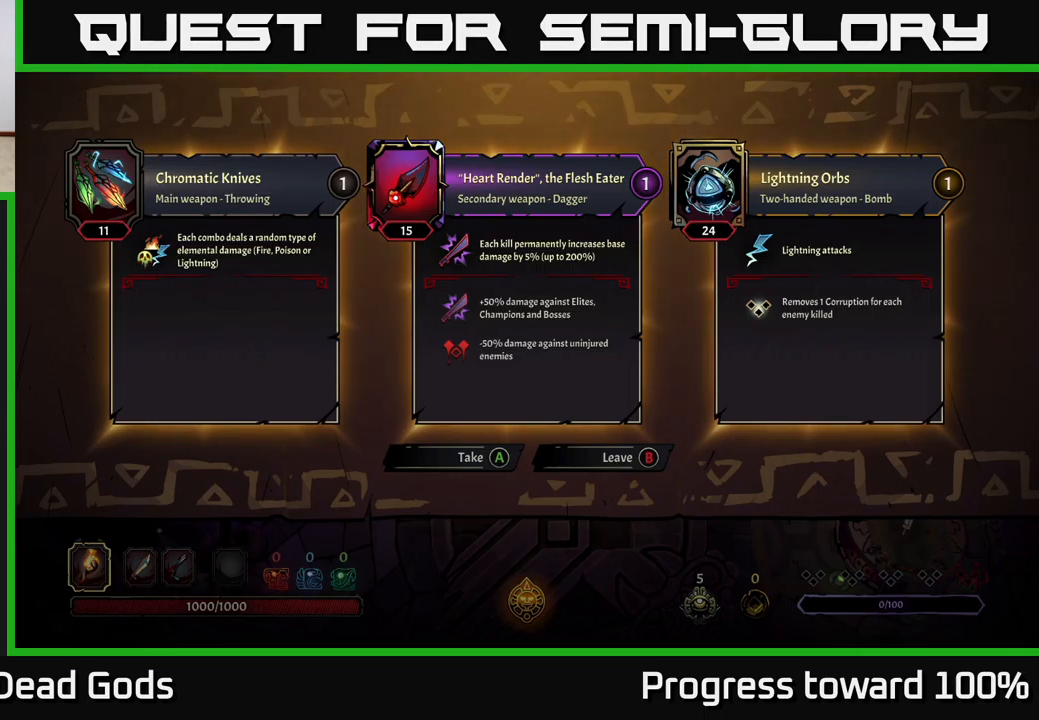
{"buttons": [], "left_stick": "center", "right_stick": "center", "events": []}
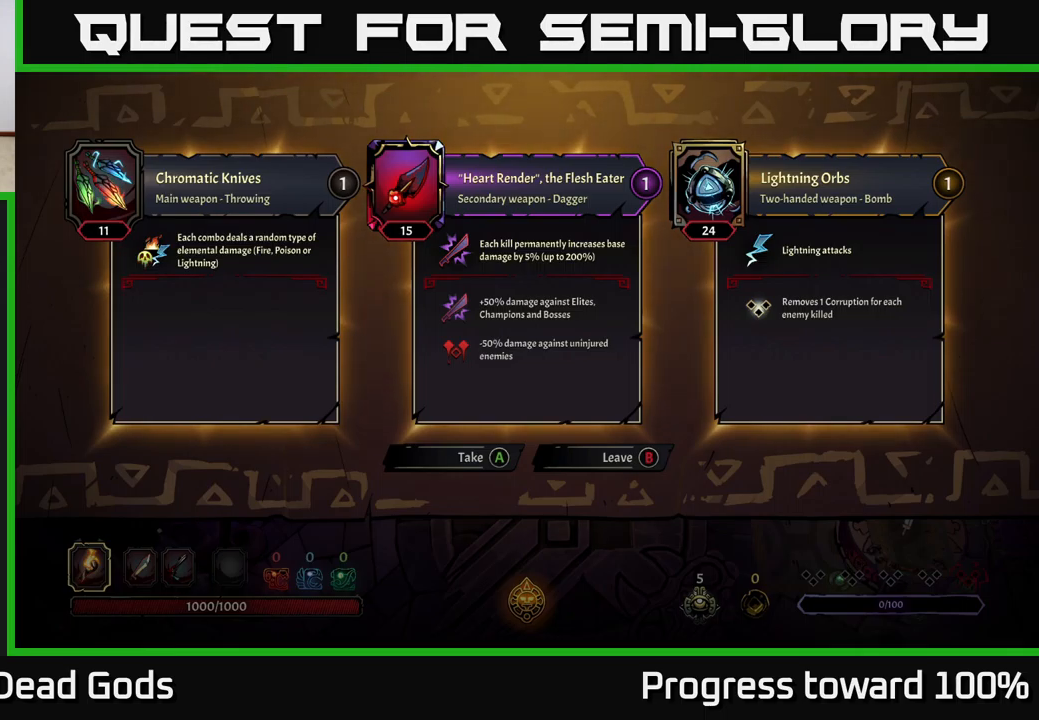
{"buttons": [], "left_stick": "center", "right_stick": "center", "events": []}
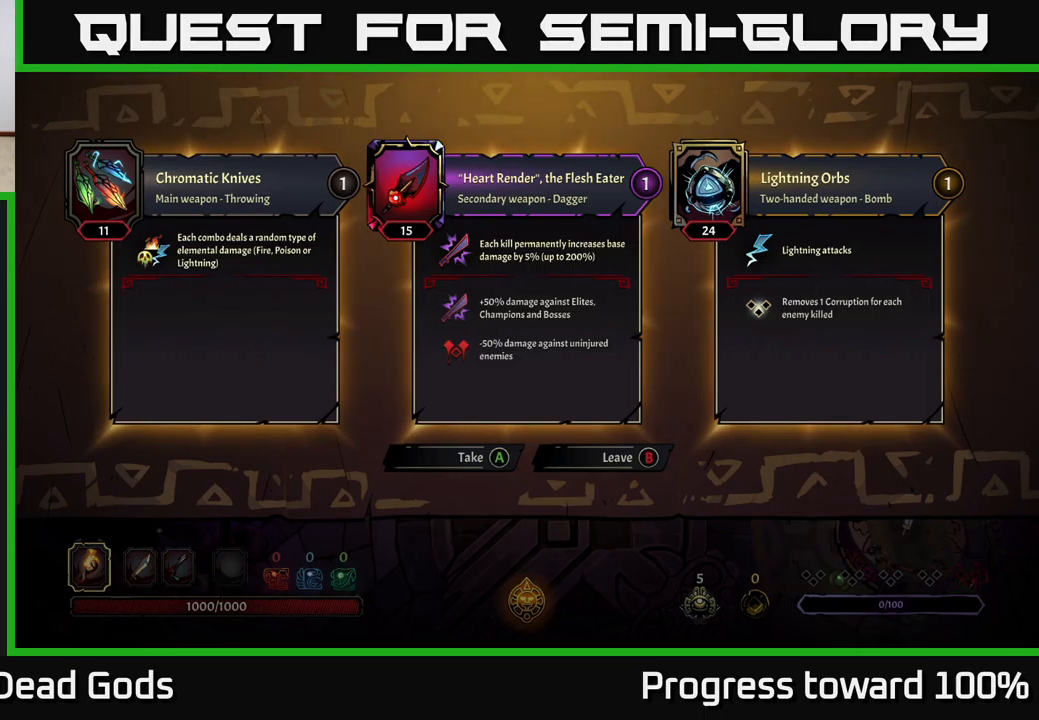
{"buttons": [], "left_stick": "down-right", "right_stick": "center", "events": [[283, "B", "down"], [333, "B", "up"], [333, "left_stick", "right"], [433, "left_stick", "down-right"]]}
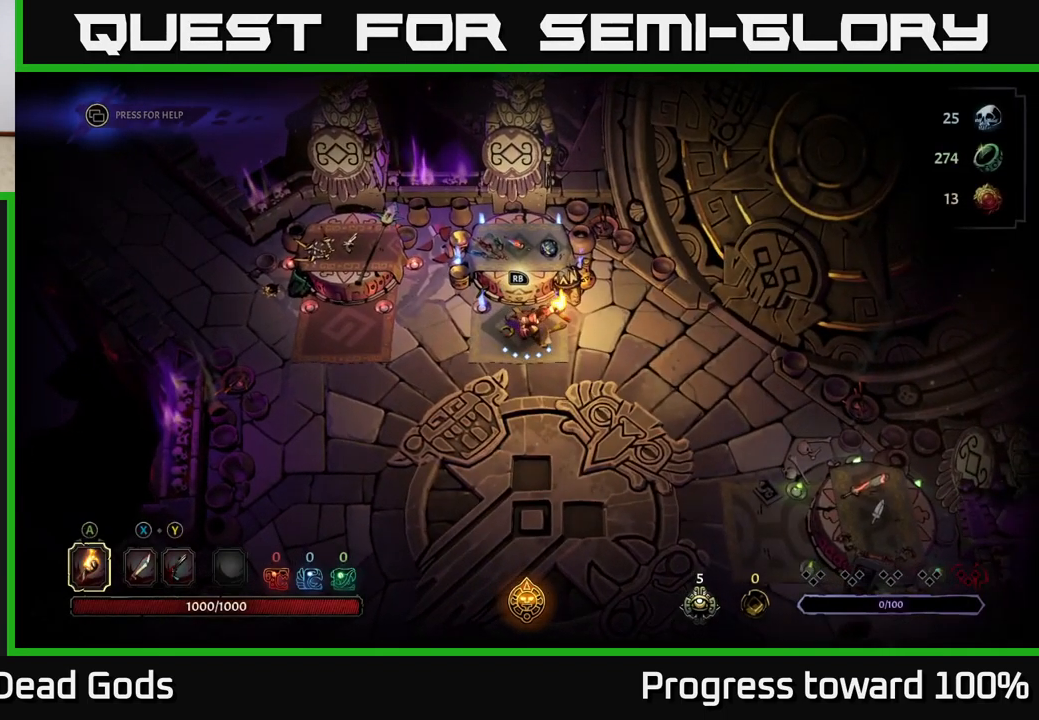
{"buttons": [], "left_stick": "down-right", "right_stick": "center", "events": []}
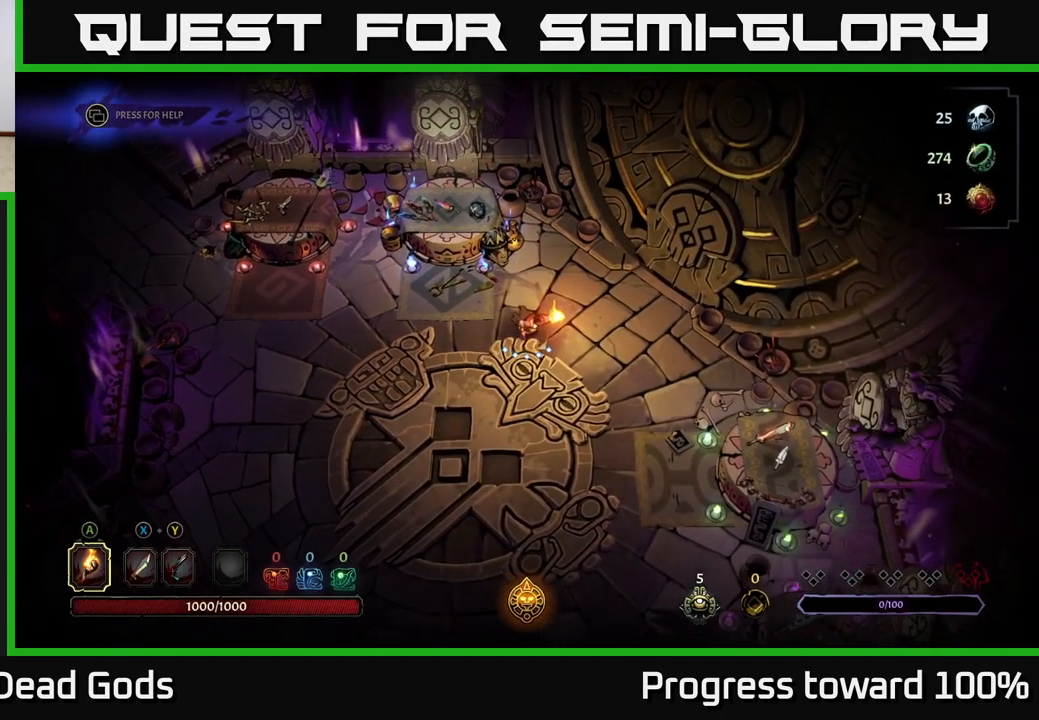
{"buttons": [], "left_stick": "down-right", "right_stick": "center", "events": []}
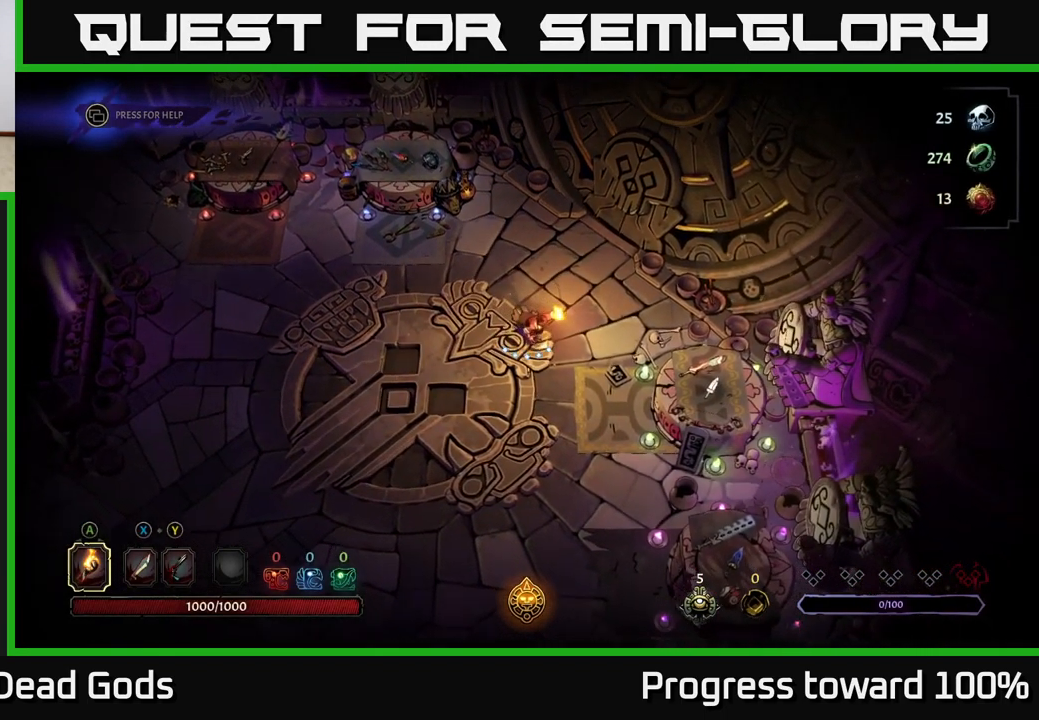
{"buttons": [], "left_stick": "down-right", "right_stick": "center", "events": []}
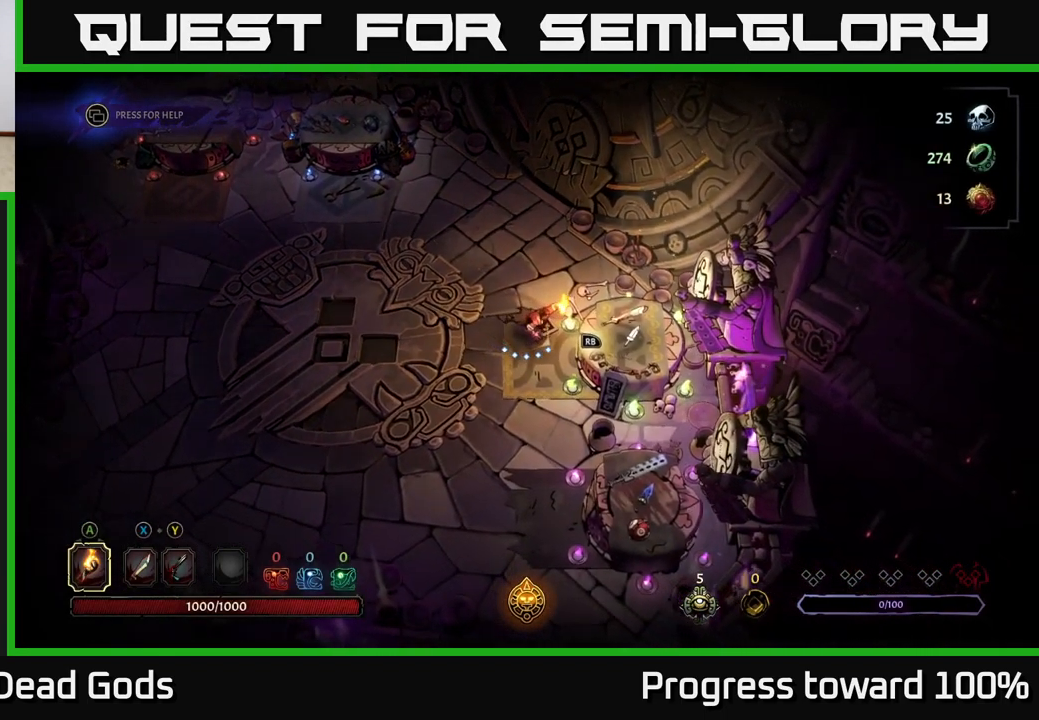
{"buttons": [], "left_stick": "center", "right_stick": "center", "events": [[100, "left_stick", "center"]]}
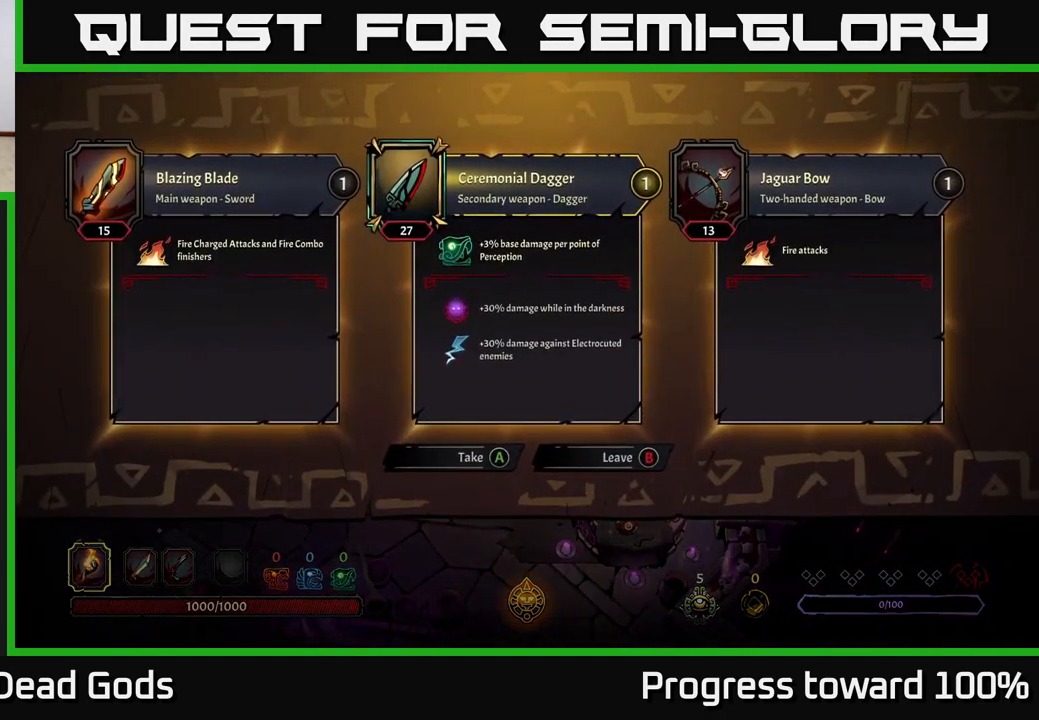
{"buttons": [], "left_stick": "center", "right_stick": "center", "events": []}
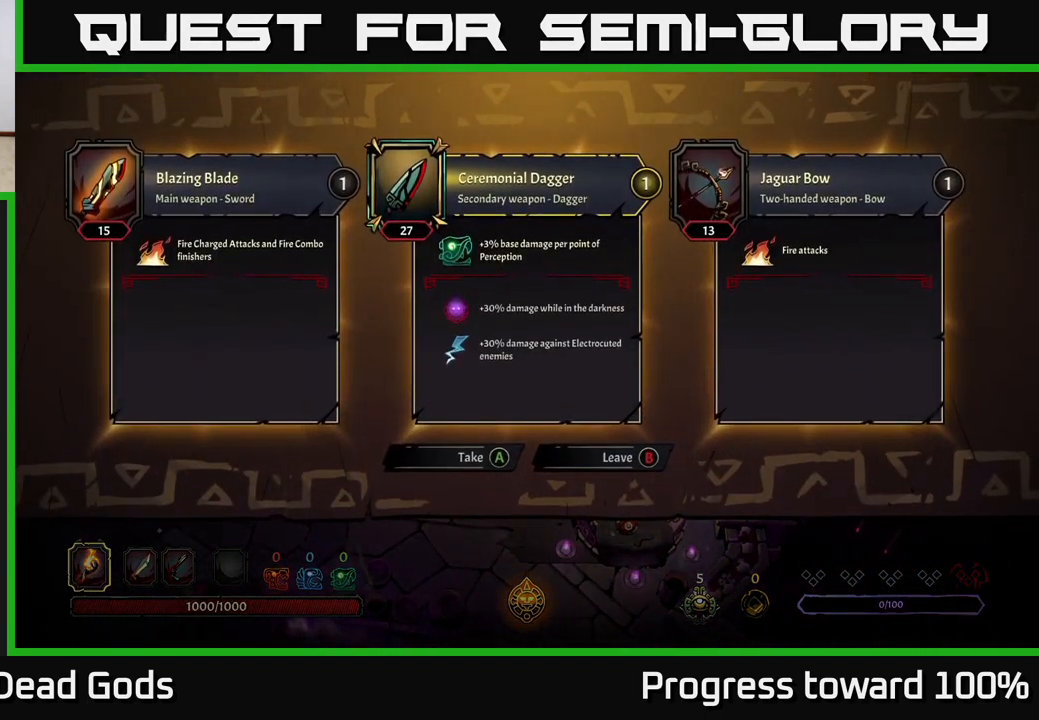
{"buttons": [], "left_stick": "center", "right_stick": "center", "events": []}
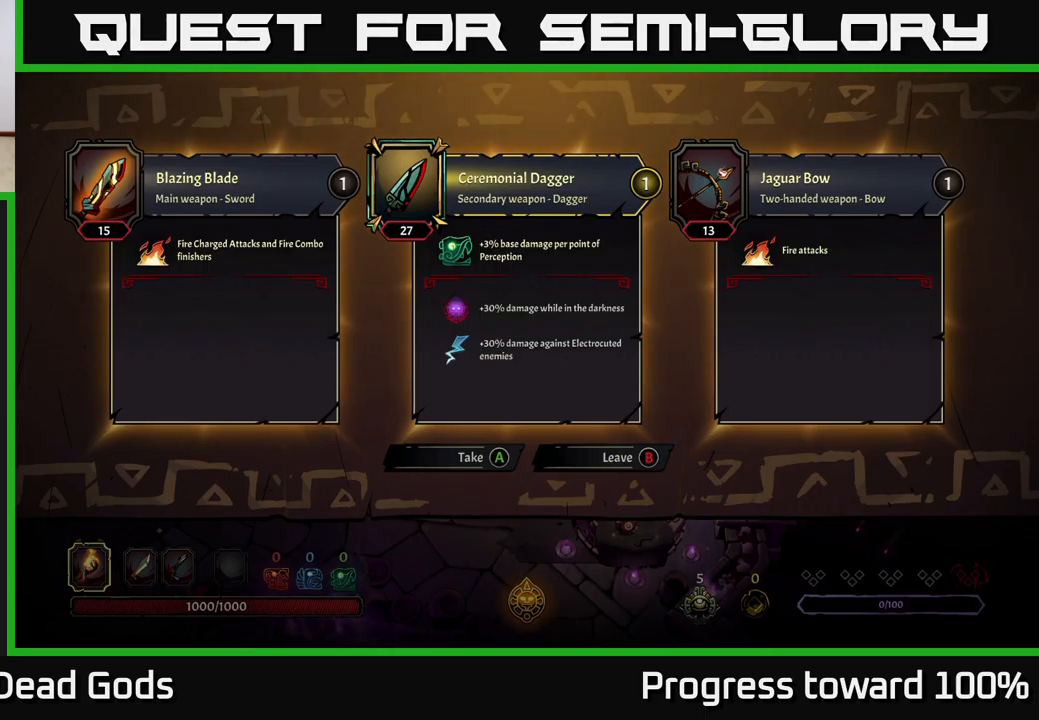
{"buttons": [], "left_stick": "center", "right_stick": "center", "events": []}
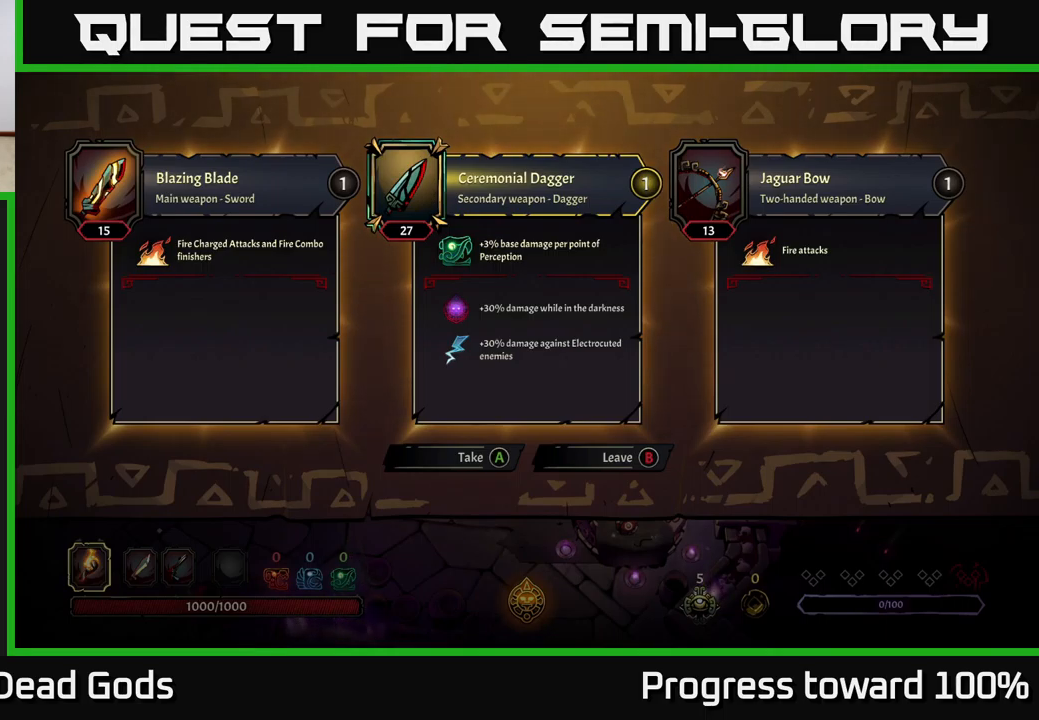
{"buttons": [], "left_stick": "center", "right_stick": "center", "events": []}
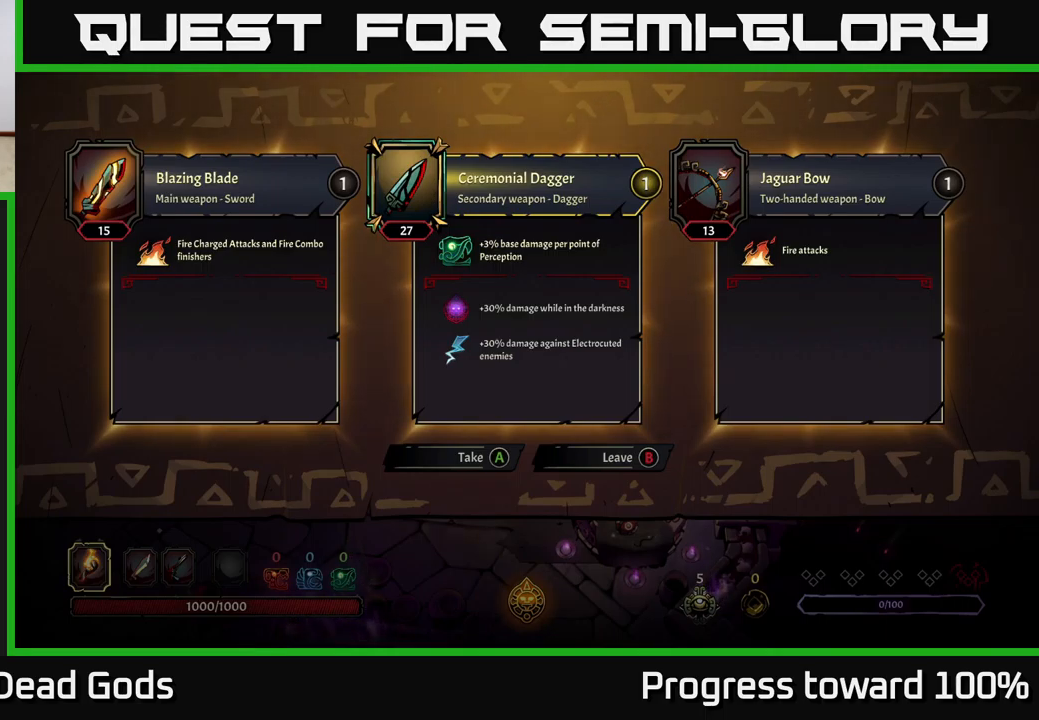
{"buttons": [], "left_stick": "center", "right_stick": "center", "events": []}
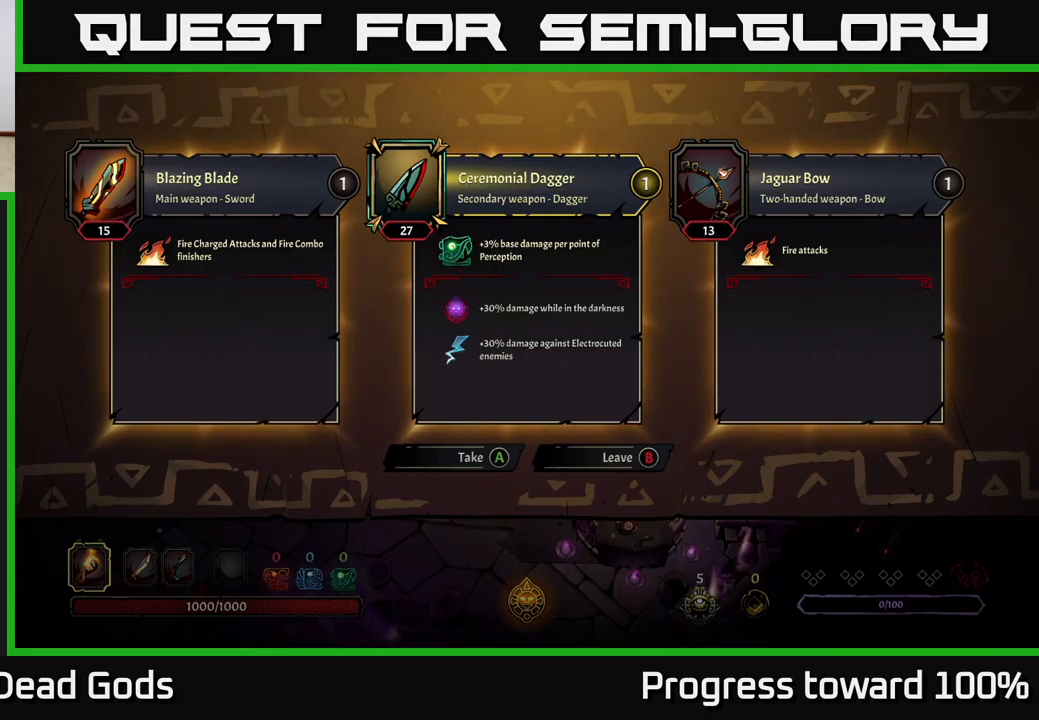
{"buttons": [], "left_stick": "center", "right_stick": "center", "events": []}
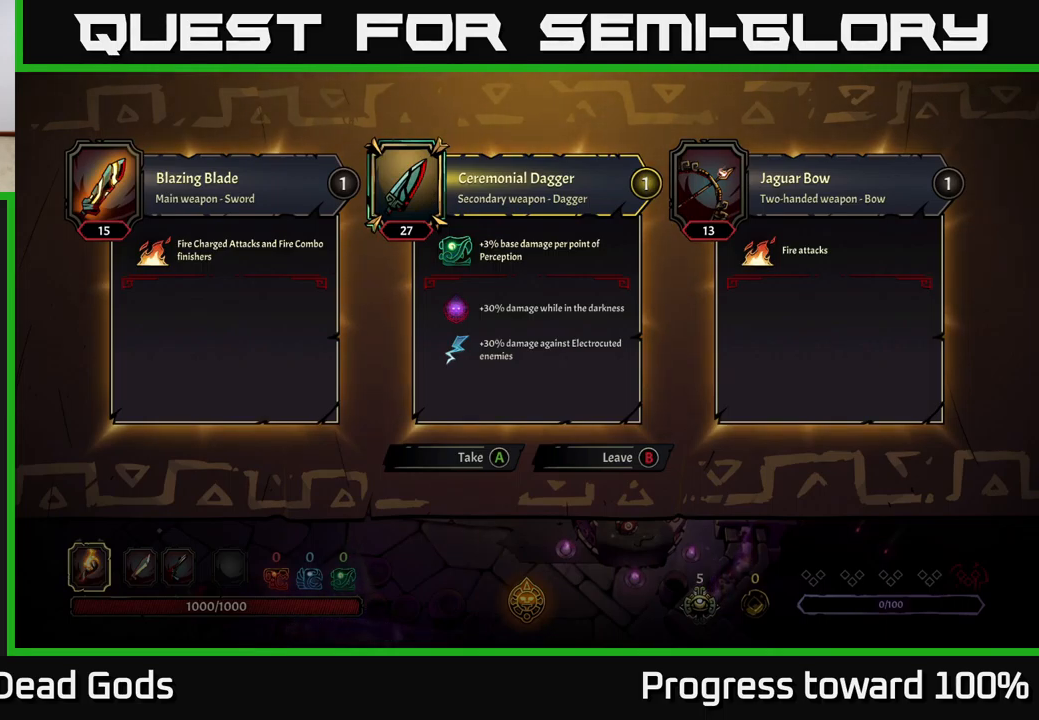
{"buttons": [], "left_stick": "center", "right_stick": "center", "events": []}
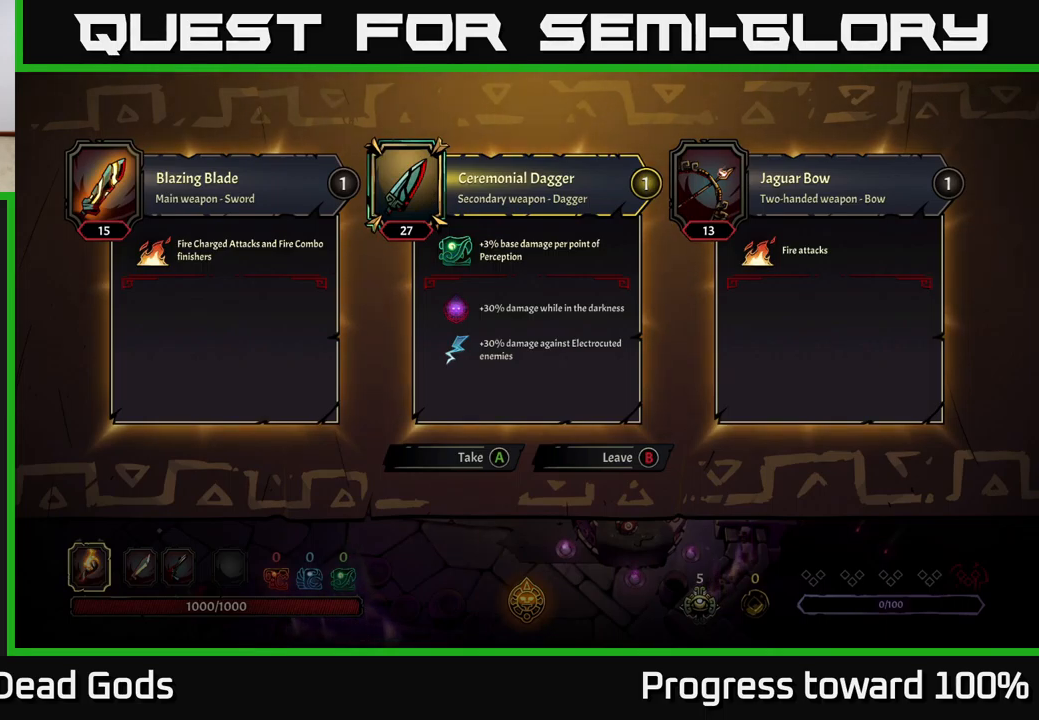
{"buttons": [], "left_stick": "center", "right_stick": "center", "events": []}
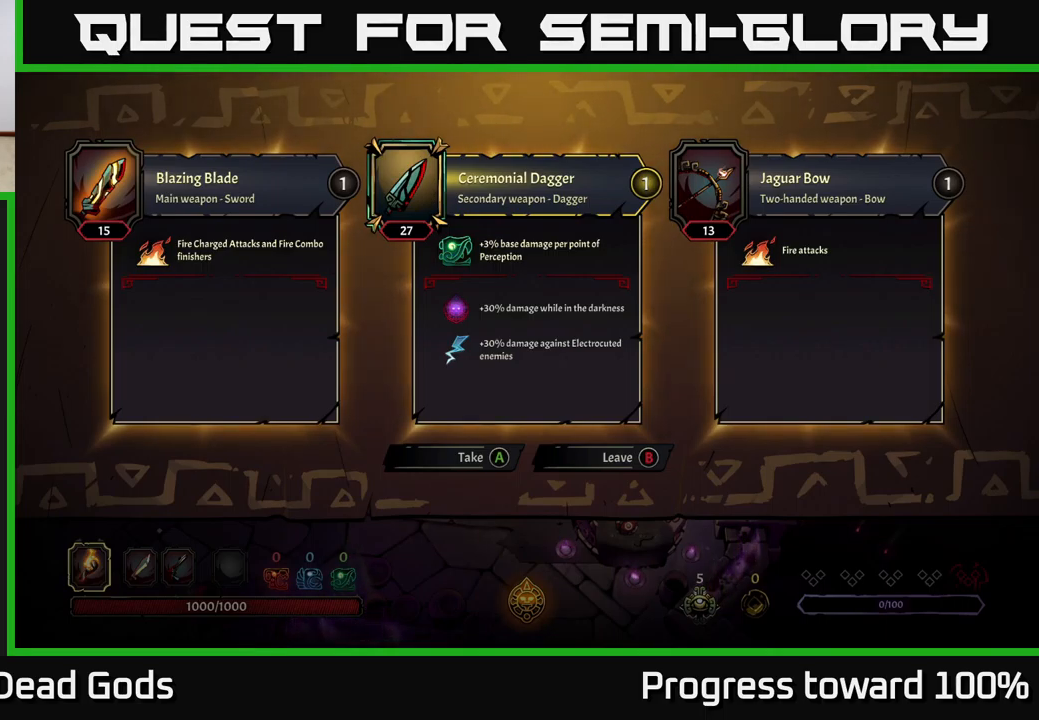
{"buttons": [], "left_stick": "down", "right_stick": "center", "events": [[100, "B", "down"], [183, "B", "up"], [233, "left_stick", "down"]]}
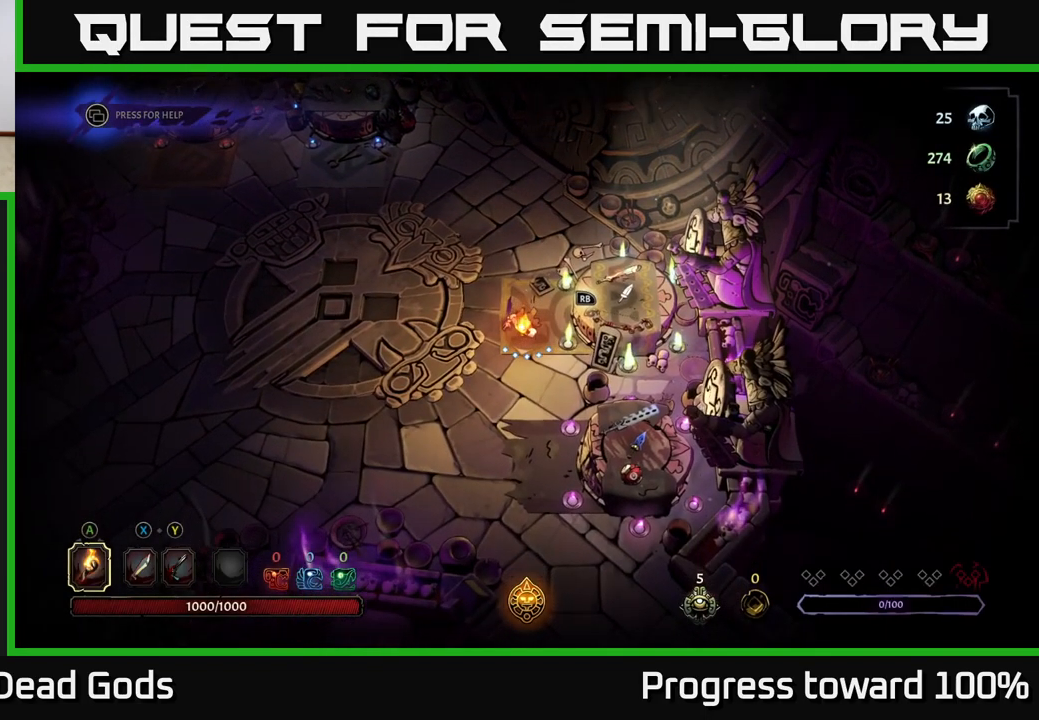
{"buttons": [], "left_stick": "down", "right_stick": "center", "events": []}
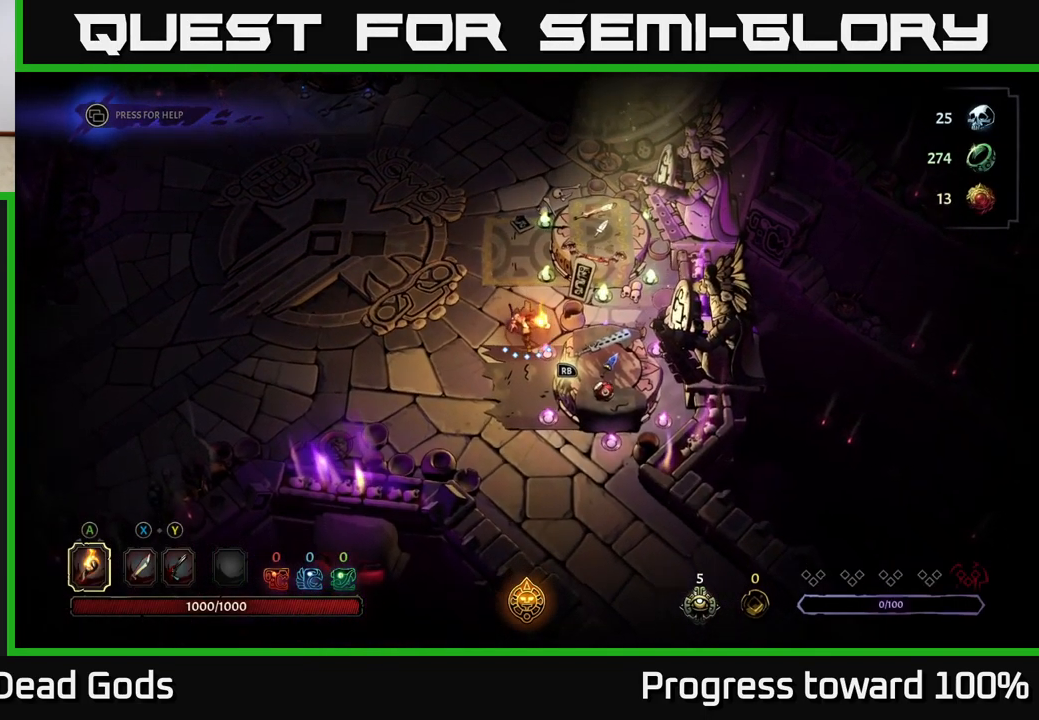
{"buttons": [], "left_stick": "center", "right_stick": "center", "events": [[17, "left_stick", "down-right"], [133, "left_stick", "center"]]}
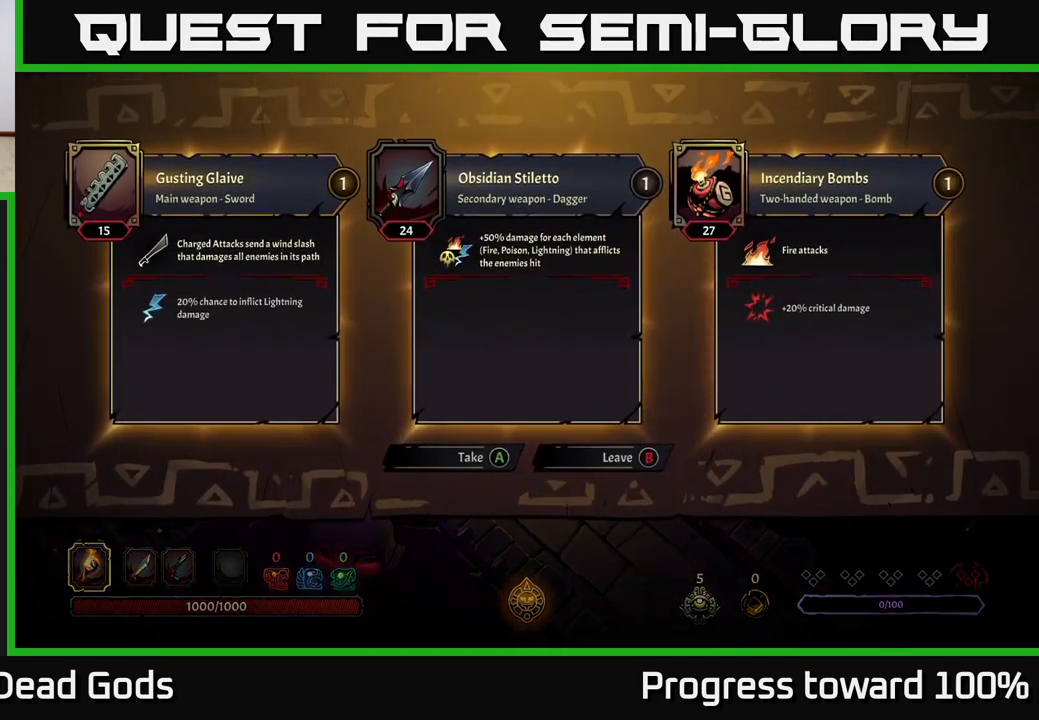
{"buttons": [], "left_stick": "center", "right_stick": "center", "events": []}
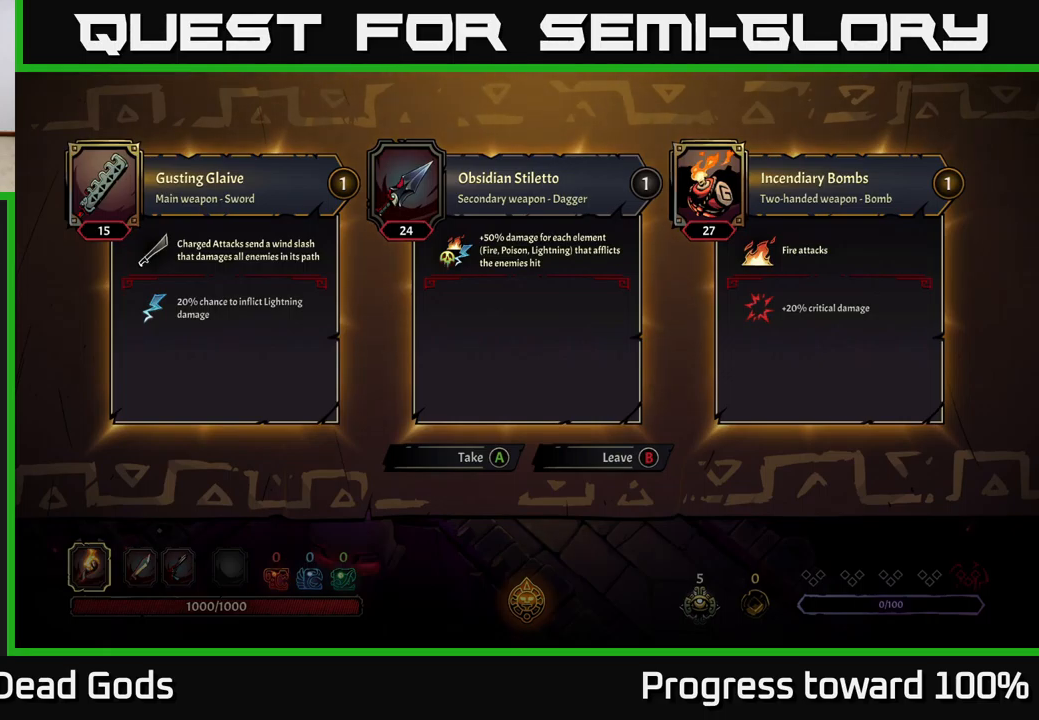
{"buttons": [], "left_stick": "center", "right_stick": "center", "events": []}
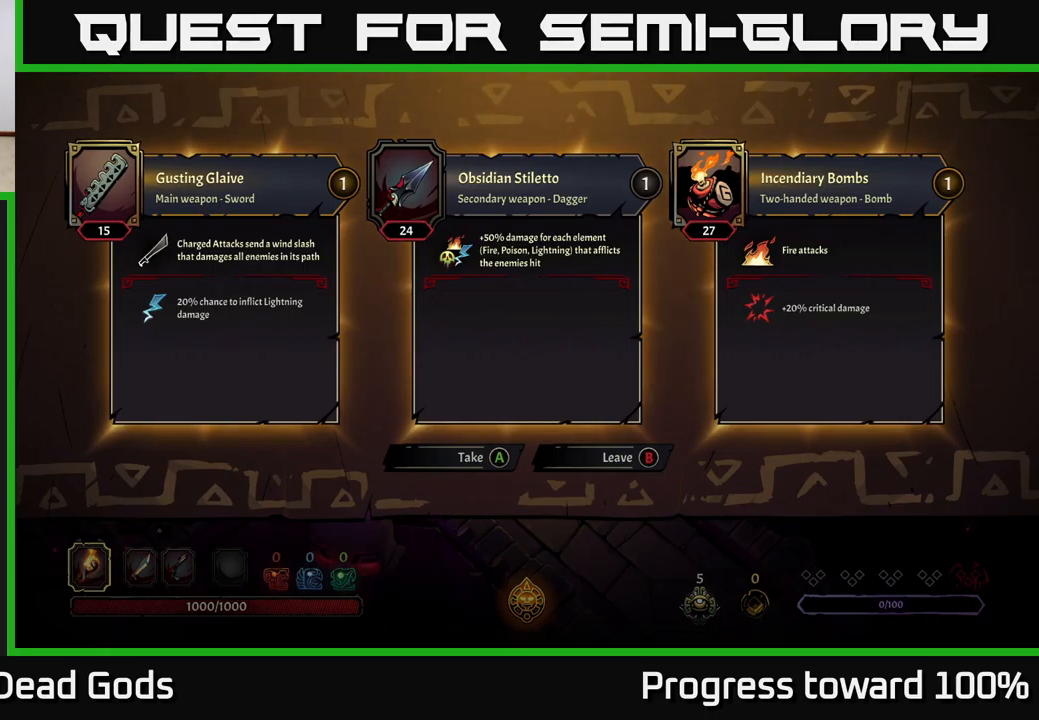
{"buttons": [], "left_stick": "center", "right_stick": "center", "events": []}